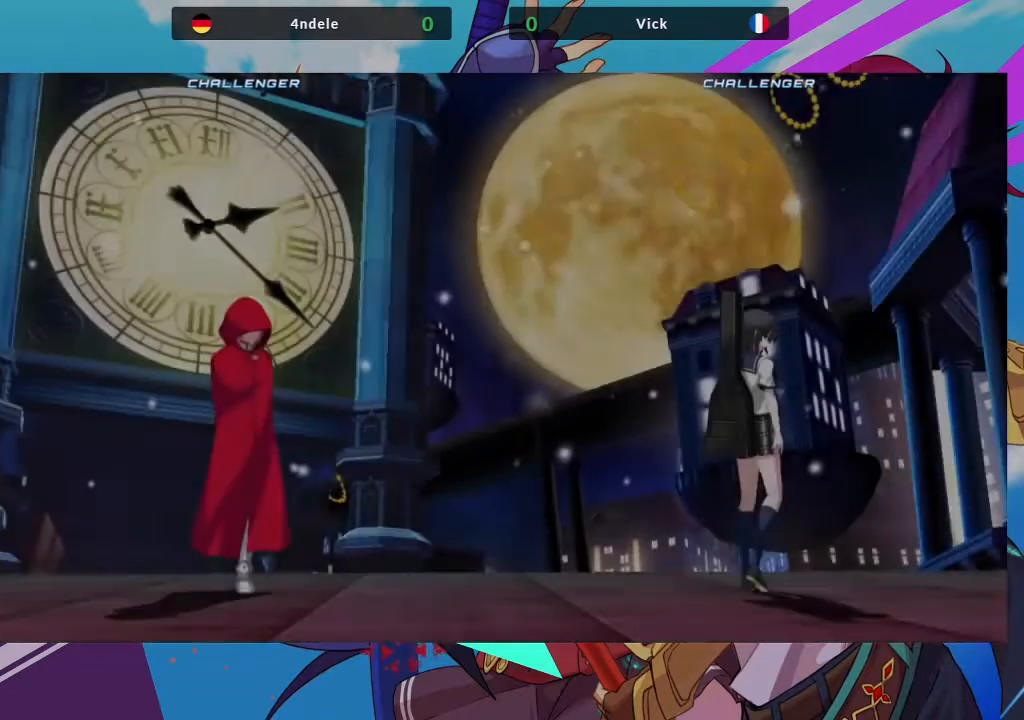
Gameplay with a controller (arcade stick); each line is a JSON object with the inputs held at the frame after it. "events" lists button and stick changes between this image and that frame as [ms after this image, input, new state], when the widget could be followed in between. Not read: L3 R3.
{"buttons": [], "left_stick": "center", "events": [[17, "CIRCLE", "up"]]}
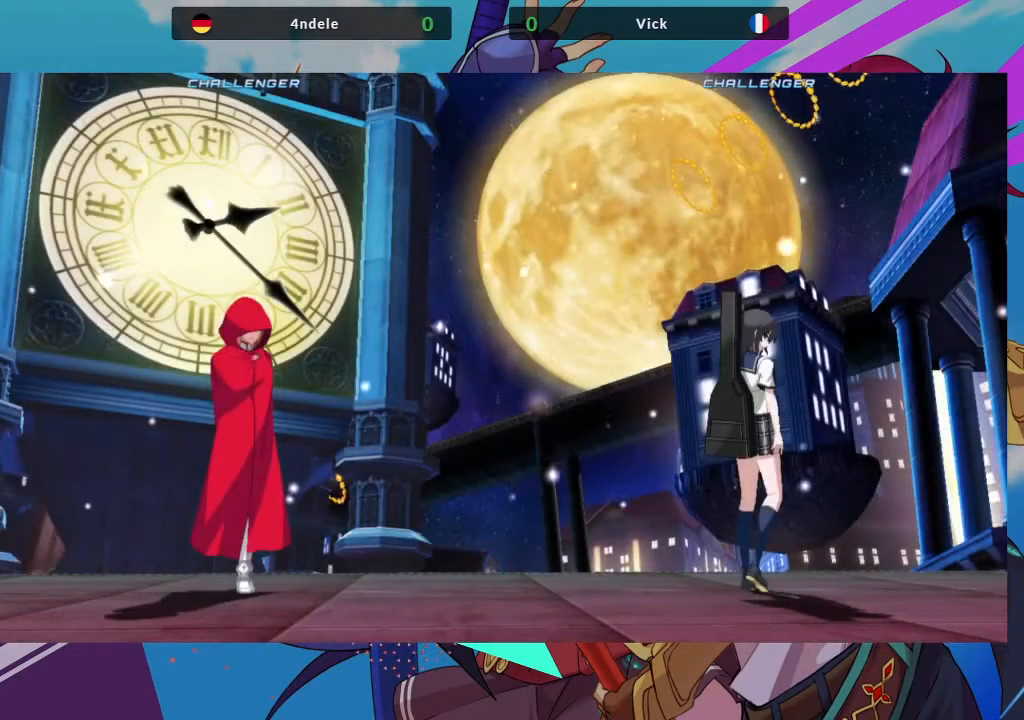
{"buttons": [], "left_stick": "center", "events": []}
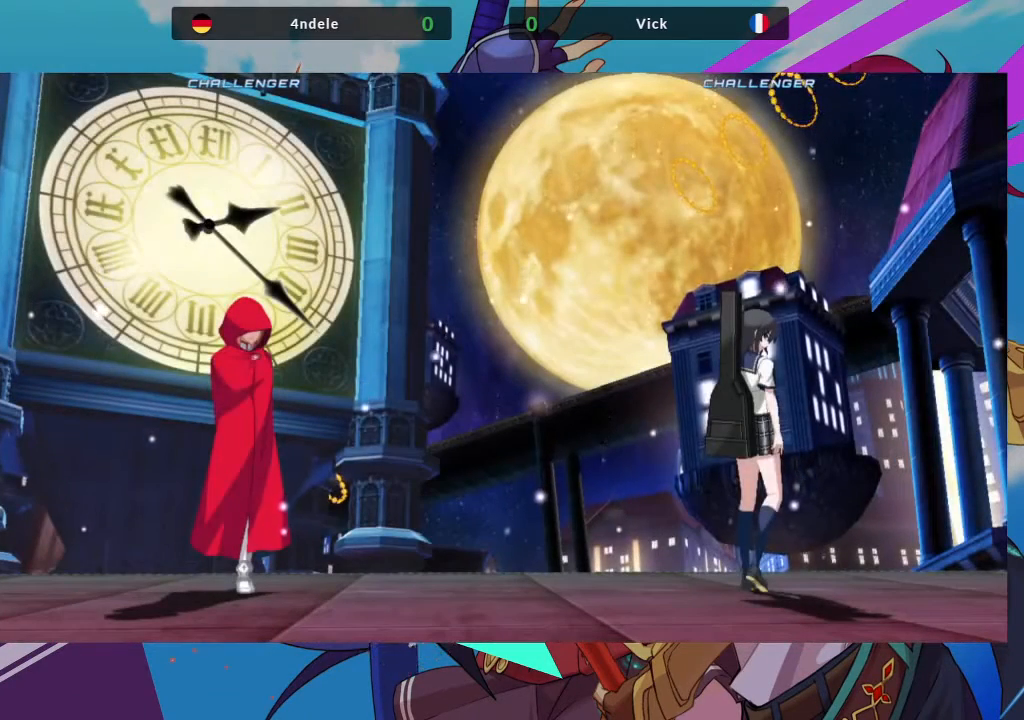
{"buttons": [], "left_stick": "center", "events": [[333, "SQUARE", "down"], [417, "SQUARE", "up"]]}
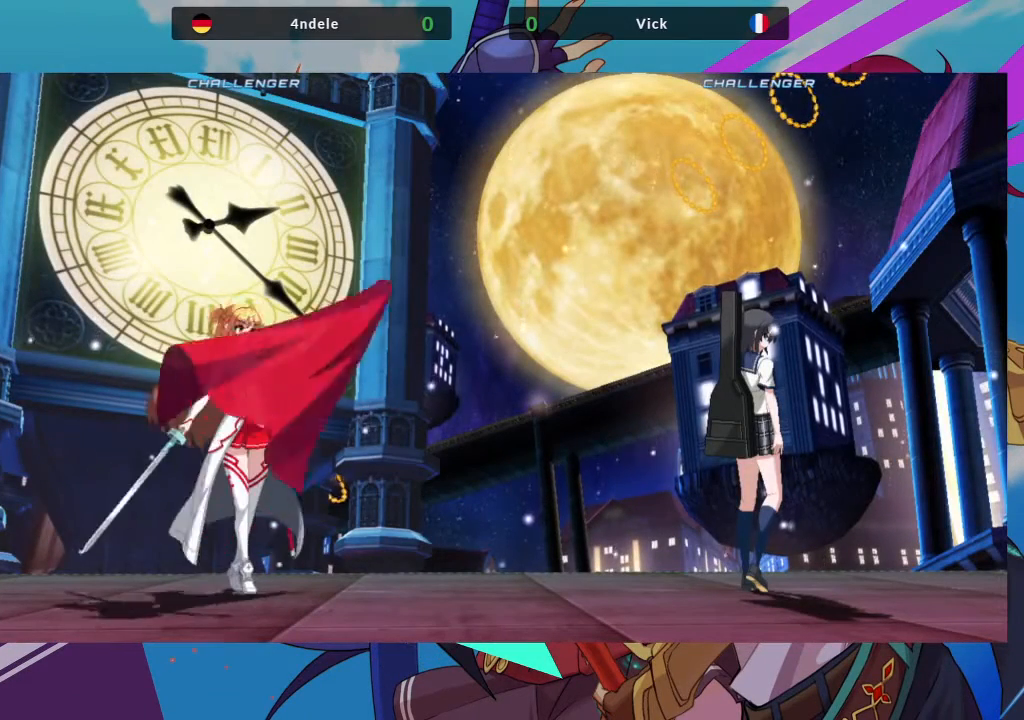
{"buttons": [], "left_stick": "center", "events": []}
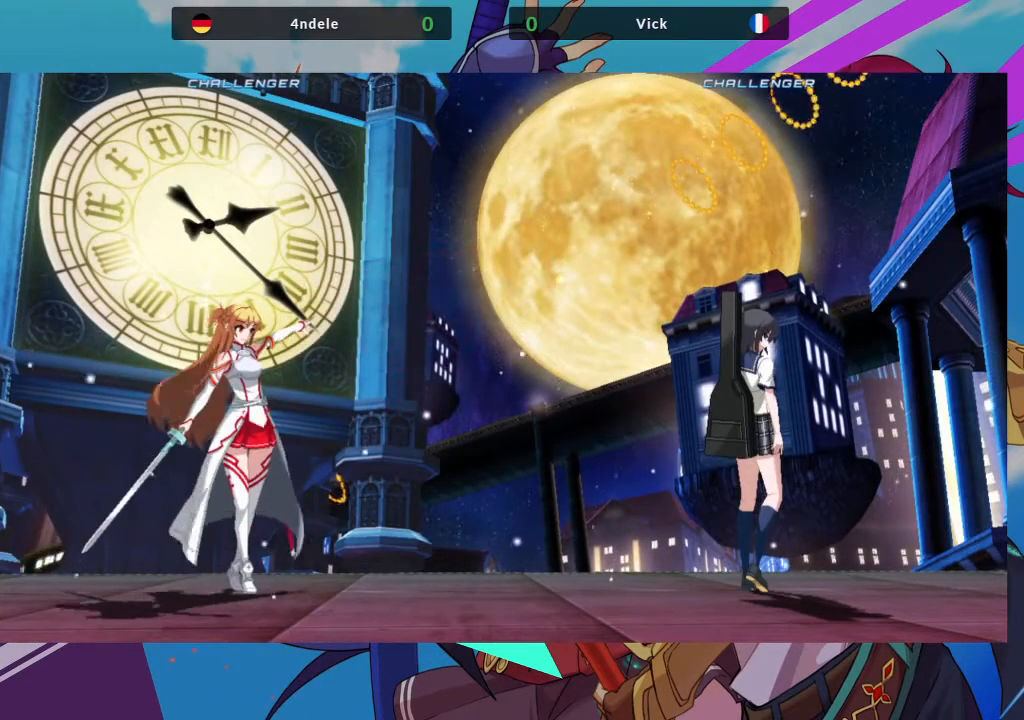
{"buttons": [], "left_stick": "center", "events": [[367, "SQUARE", "down"], [483, "SQUARE", "up"]]}
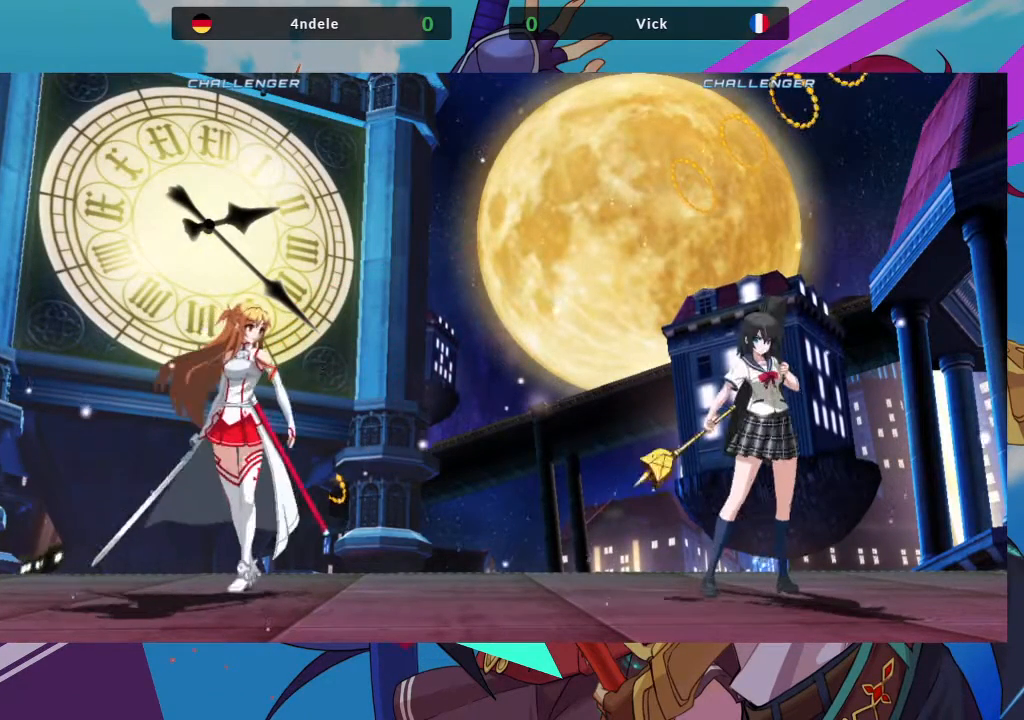
{"buttons": [], "left_stick": "center", "events": []}
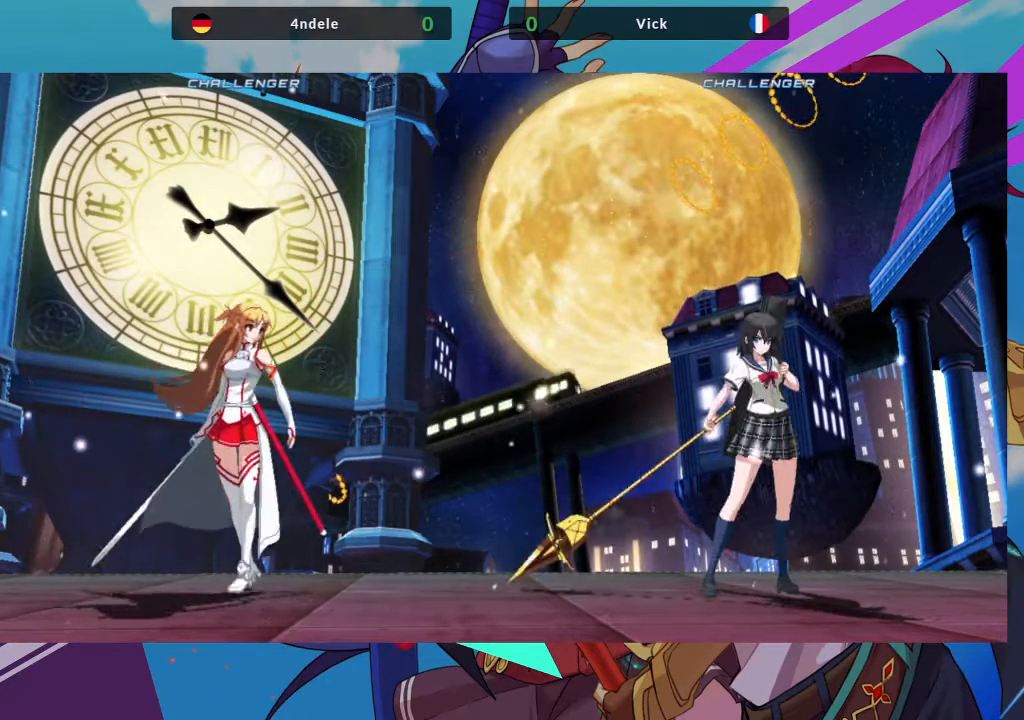
{"buttons": [], "left_stick": "center", "events": [[333, "SQUARE", "down"], [417, "SQUARE", "up"]]}
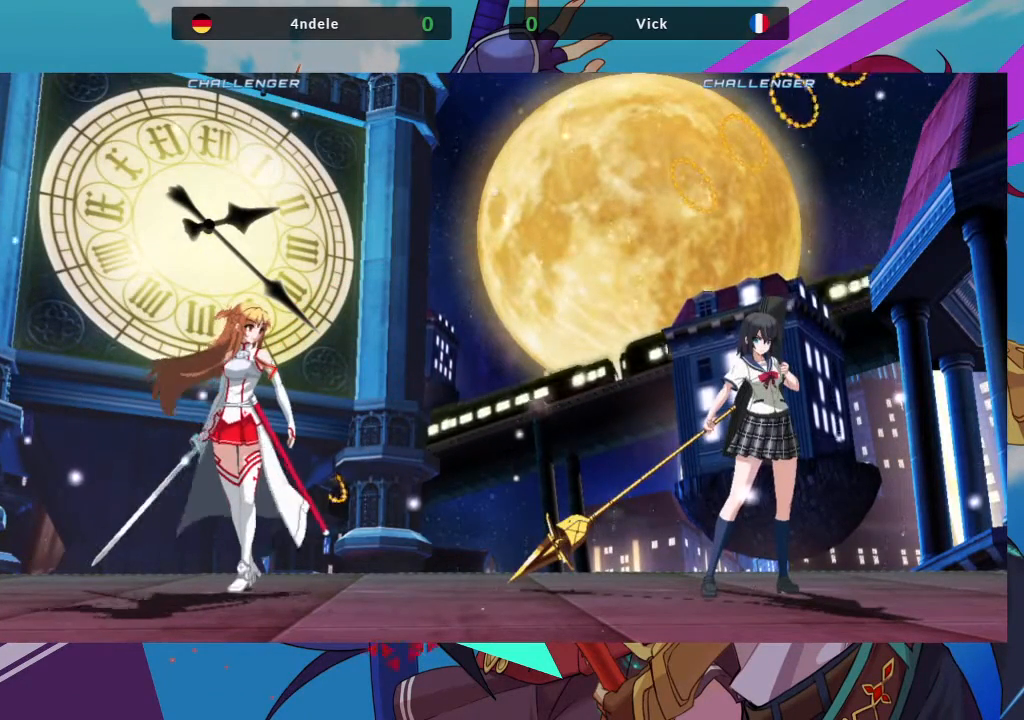
{"buttons": [], "left_stick": "center", "events": []}
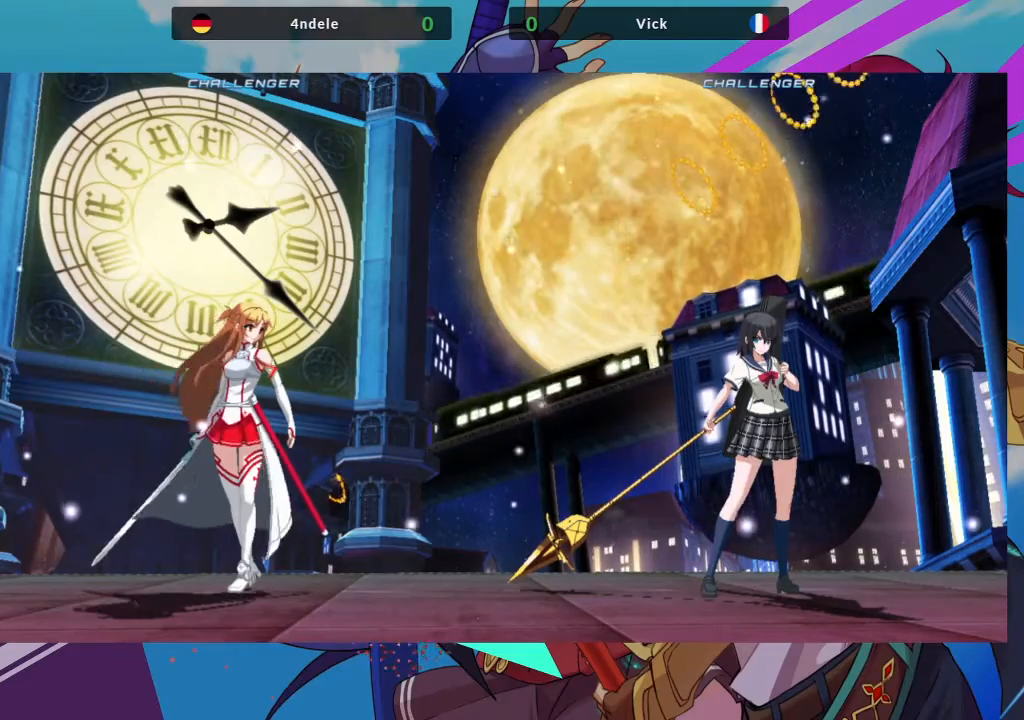
{"buttons": [], "left_stick": "center", "events": []}
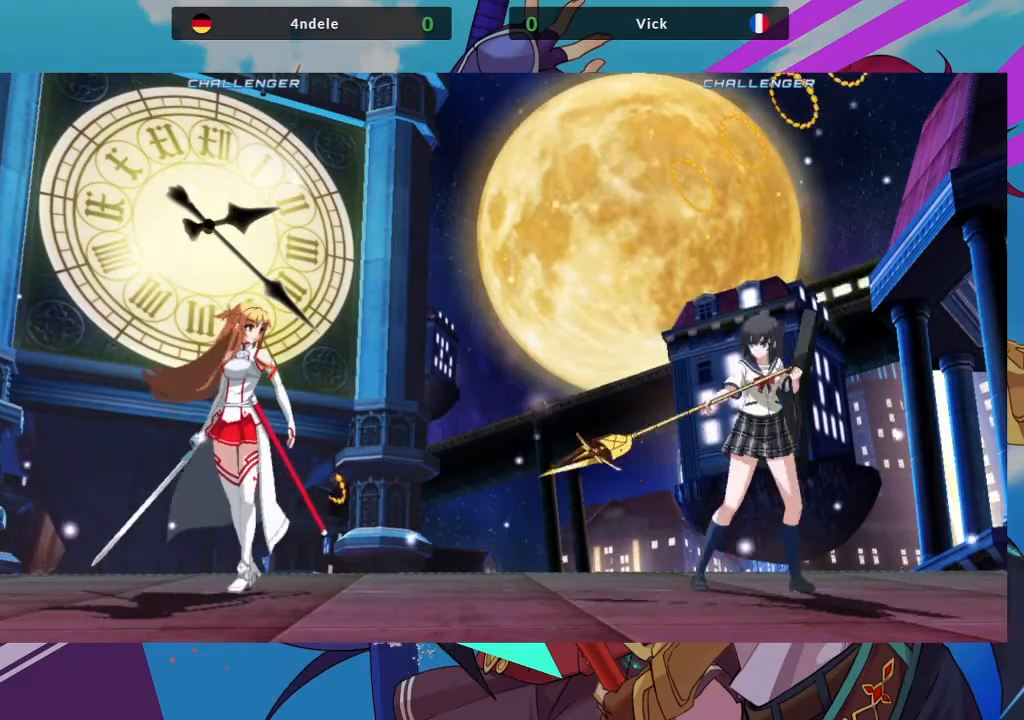
{"buttons": [], "left_stick": "center", "events": []}
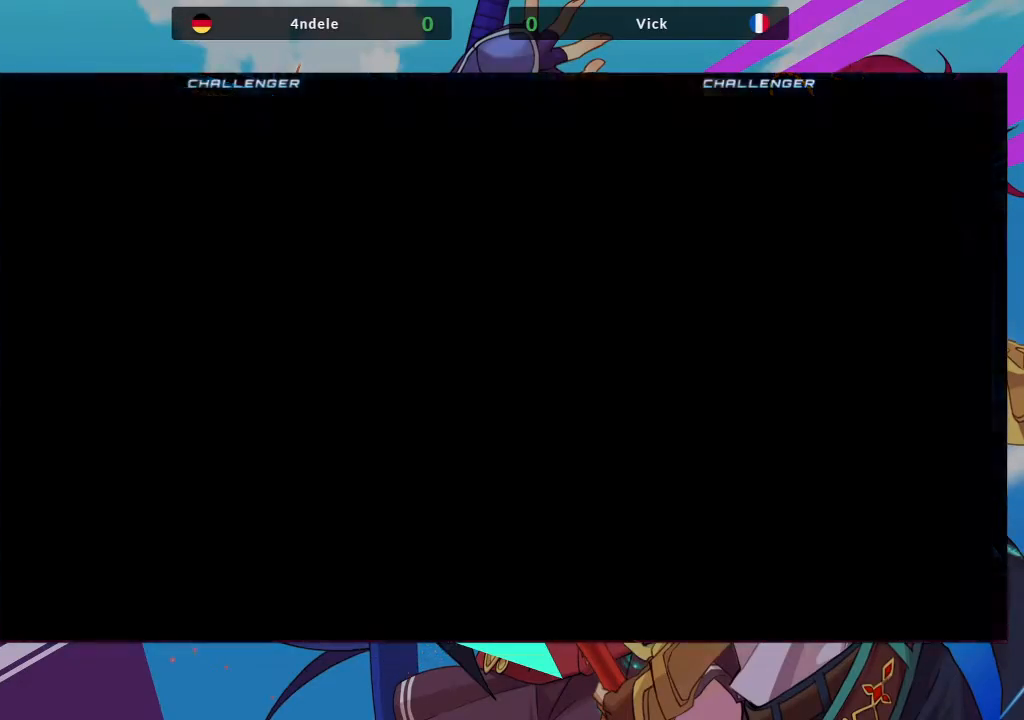
{"buttons": [], "left_stick": "center", "events": []}
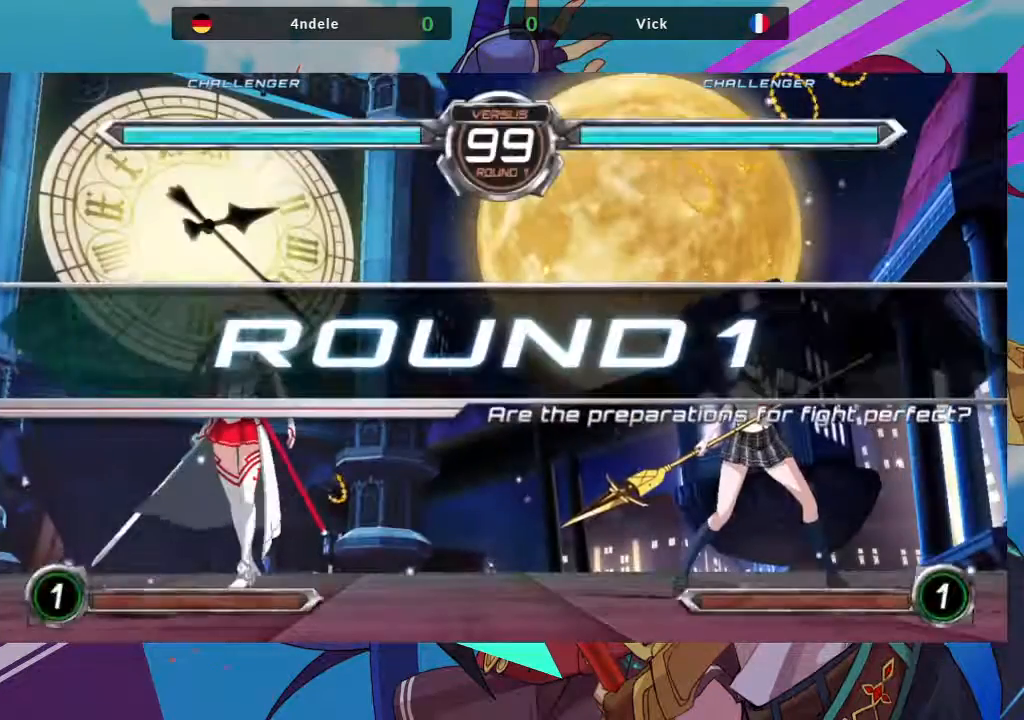
{"buttons": [], "left_stick": "right", "events": [[500, "left_stick", "right"]]}
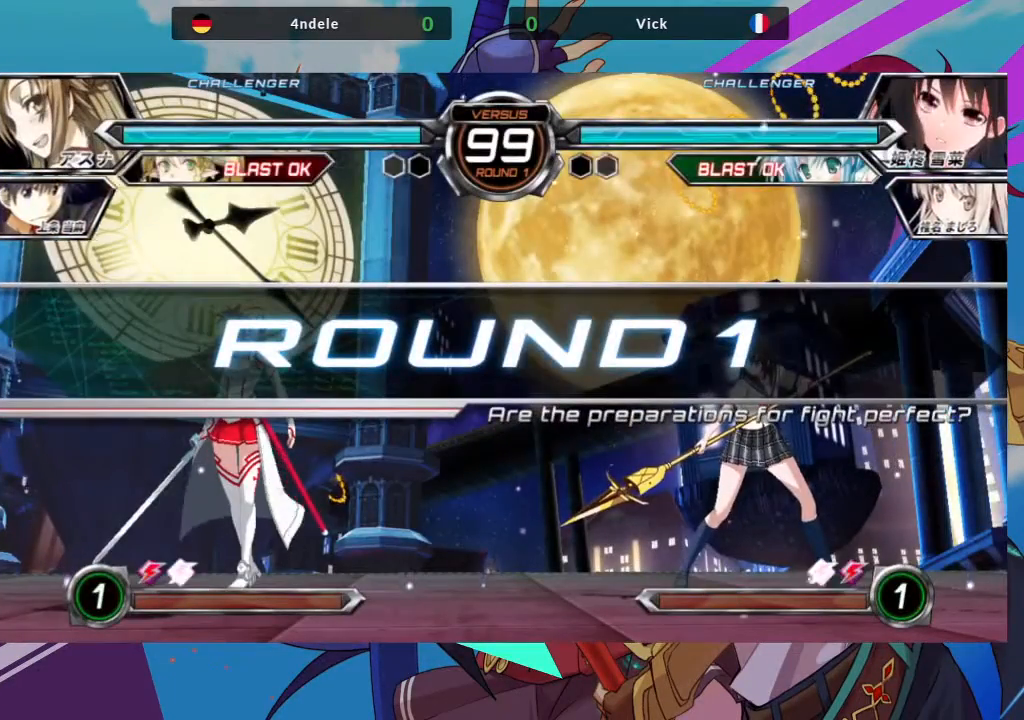
{"buttons": [], "left_stick": "up-left", "events": [[300, "left_stick", "center"], [400, "left_stick", "up-left"]]}
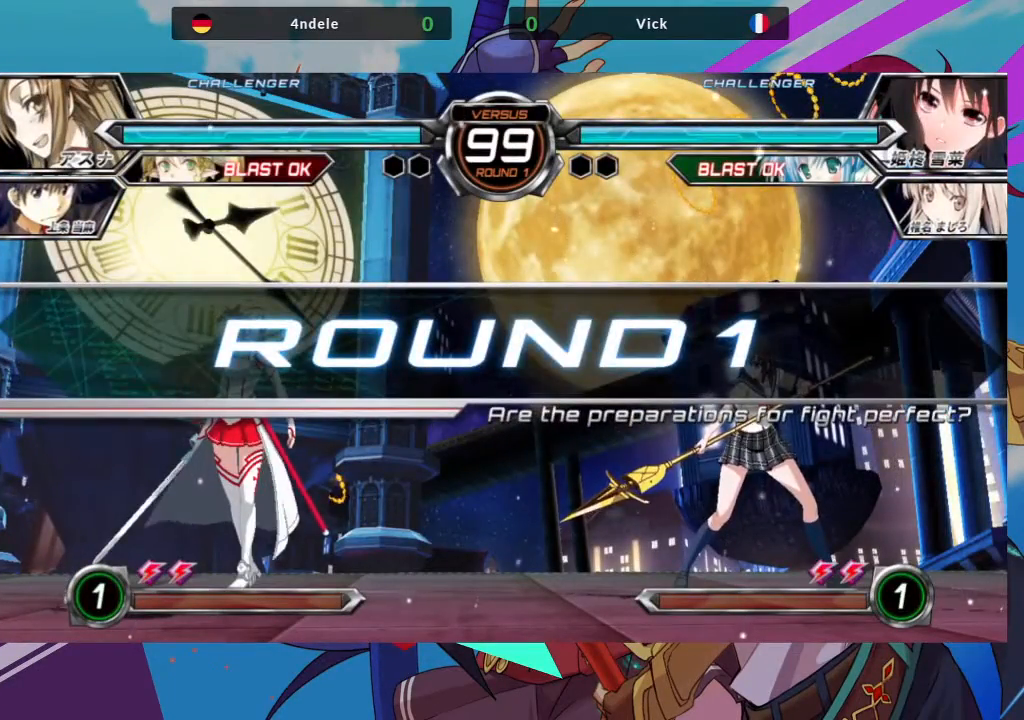
{"buttons": [], "left_stick": "up-left", "events": []}
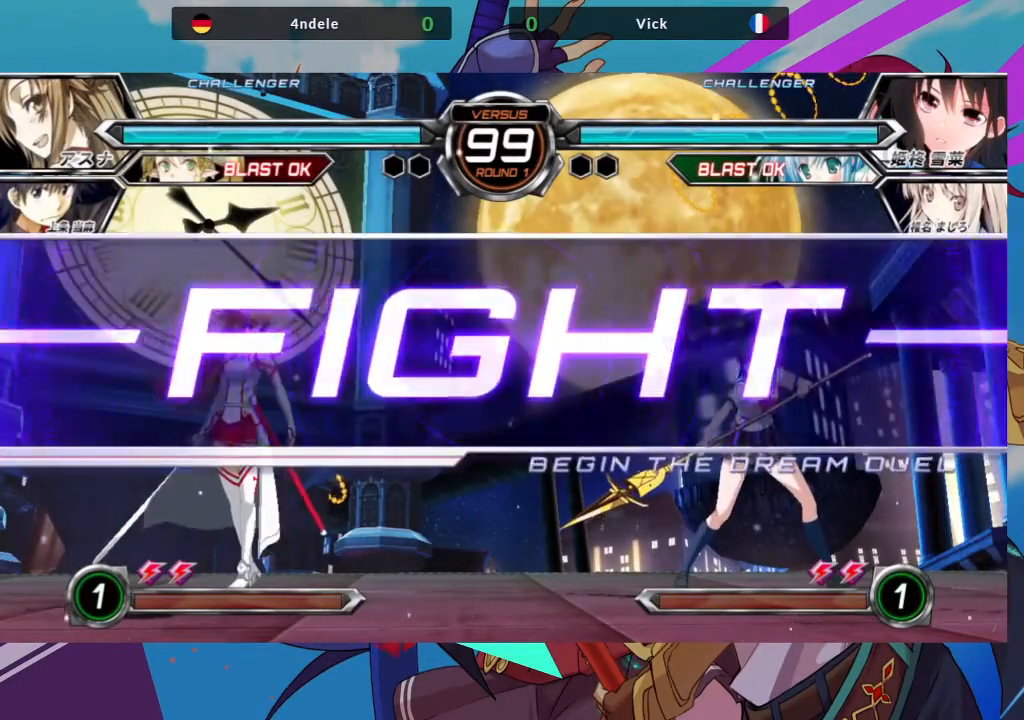
{"buttons": [], "left_stick": "up-left", "events": []}
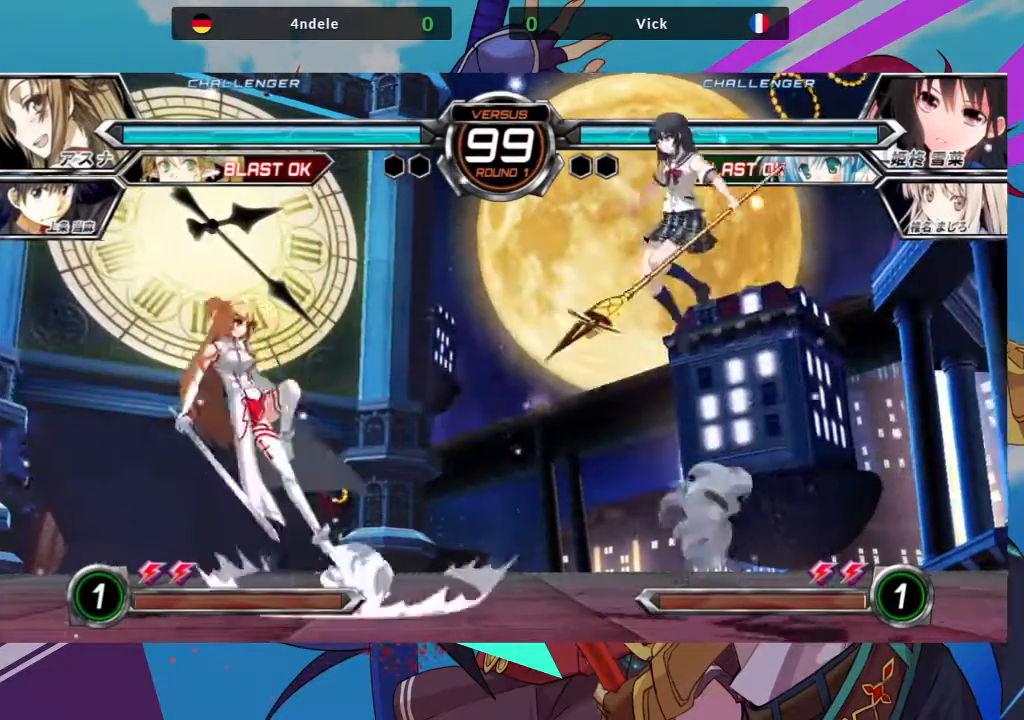
{"buttons": [], "left_stick": "right", "events": [[117, "R1", "down"], [200, "left_stick", "center"], [283, "R1", "up"], [433, "left_stick", "right"]]}
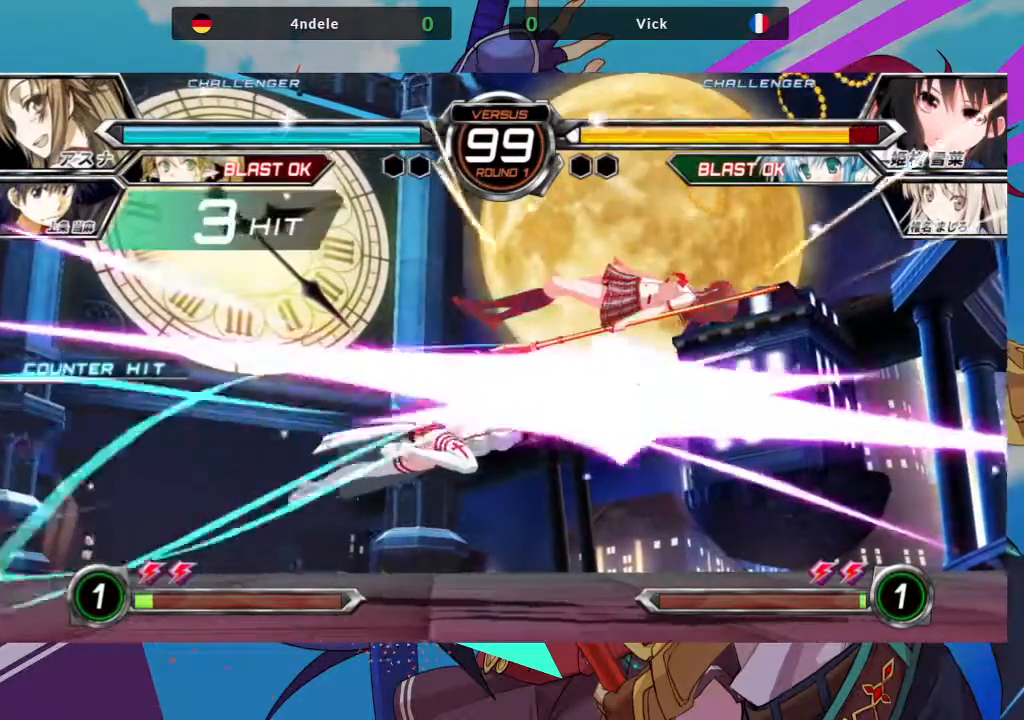
{"buttons": [], "left_stick": "right", "events": [[283, "SQUARE", "down"], [383, "SQUARE", "up"]]}
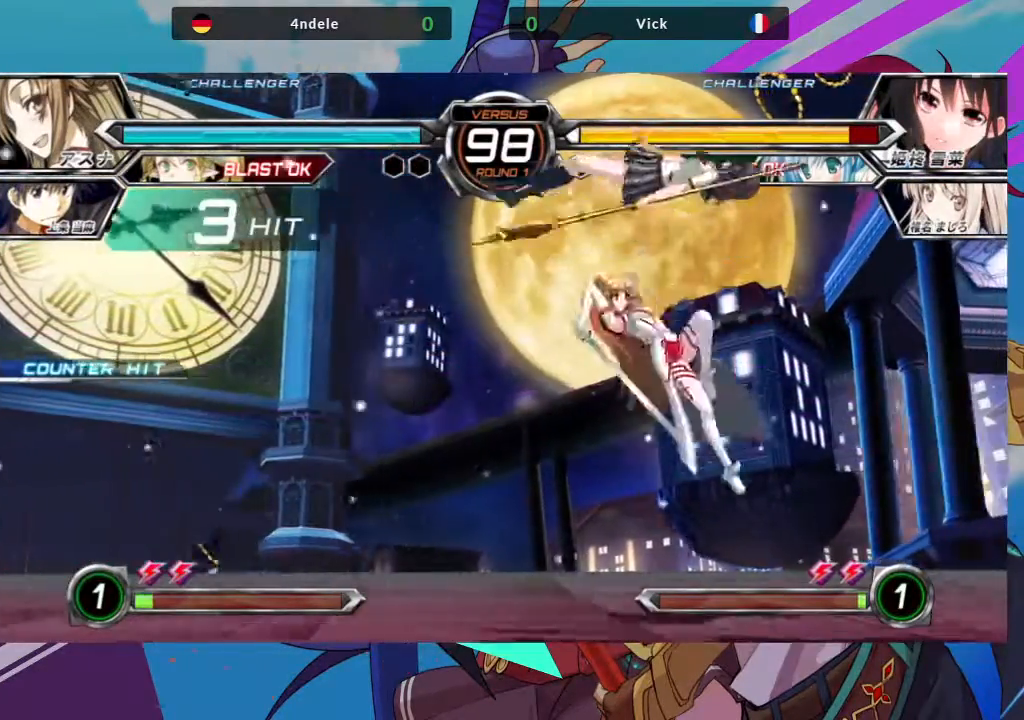
{"buttons": [], "left_stick": "right", "events": [[133, "TRIANGLE", "down"], [167, "SQUARE", "down"], [267, "TRIANGLE", "up"], [300, "SQUARE", "up"]]}
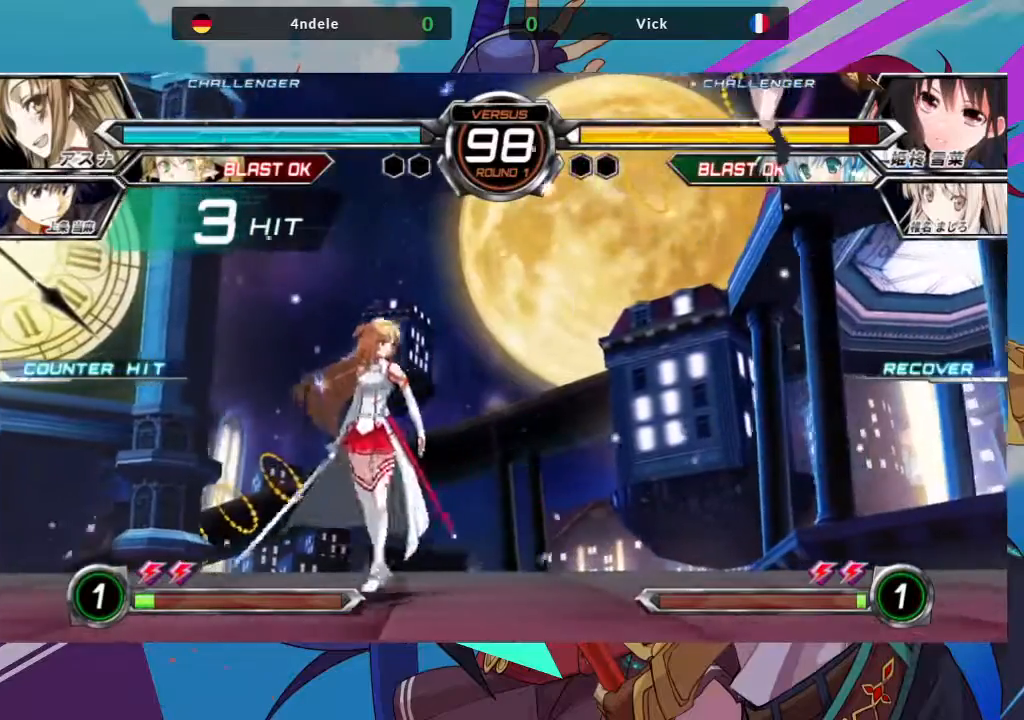
{"buttons": [], "left_stick": "center", "events": [[50, "left_stick", "center"], [133, "left_stick", "up-left"], [500, "left_stick", "center"]]}
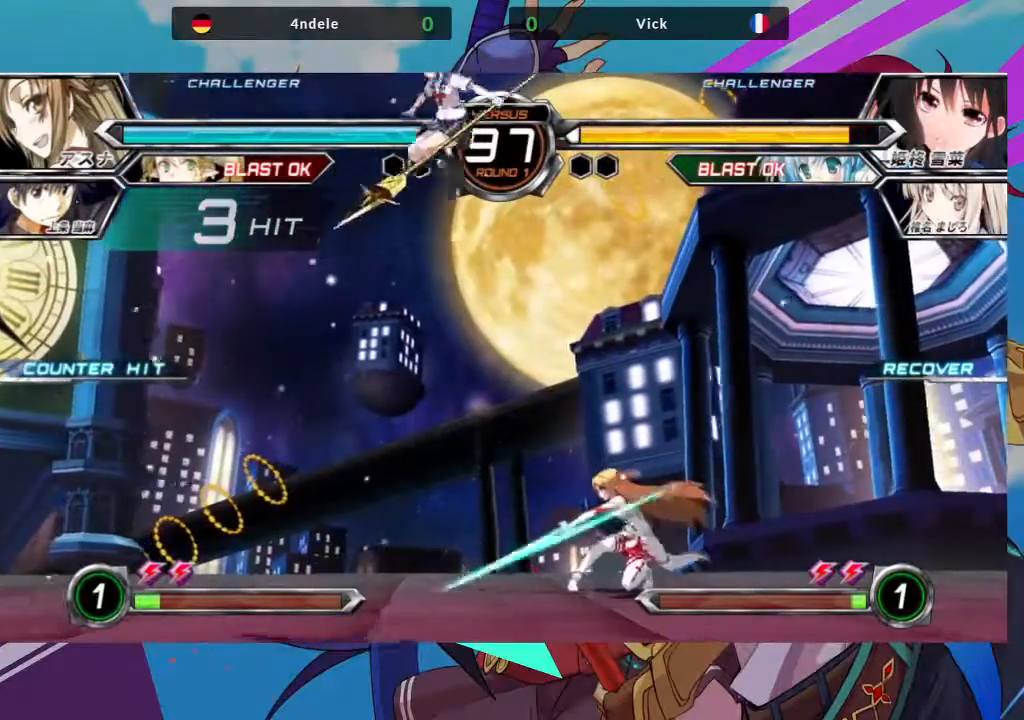
{"buttons": [], "left_stick": "up-left"}
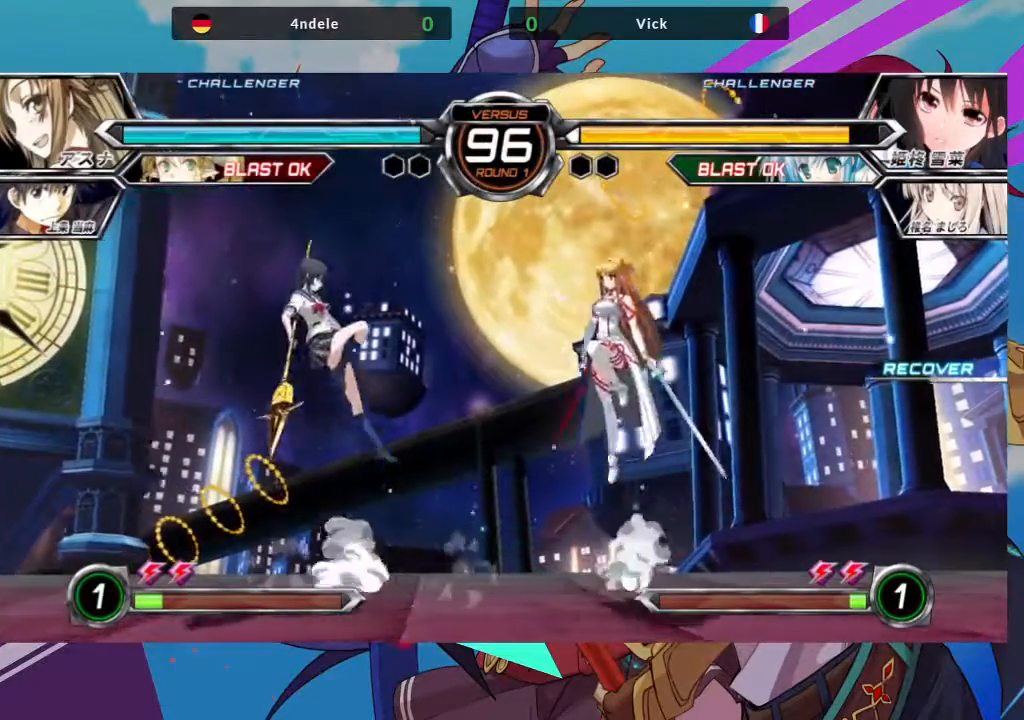
{"buttons": [], "left_stick": "right", "events": [[133, "left_stick", "center"], [500, "left_stick", "right"]]}
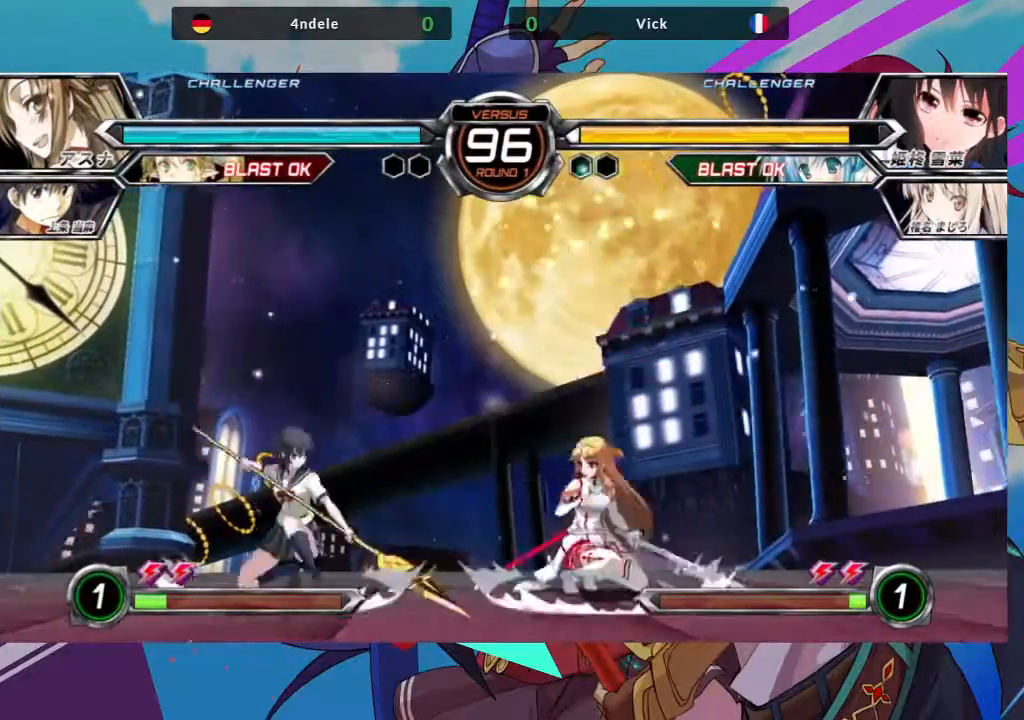
{"buttons": [], "left_stick": "down-left", "events": [[67, "left_stick", "center"], [133, "left_stick", "right"], [267, "left_stick", "down"], [317, "SQUARE", "down"], [333, "left_stick", "down-left"], [467, "SQUARE", "up"]]}
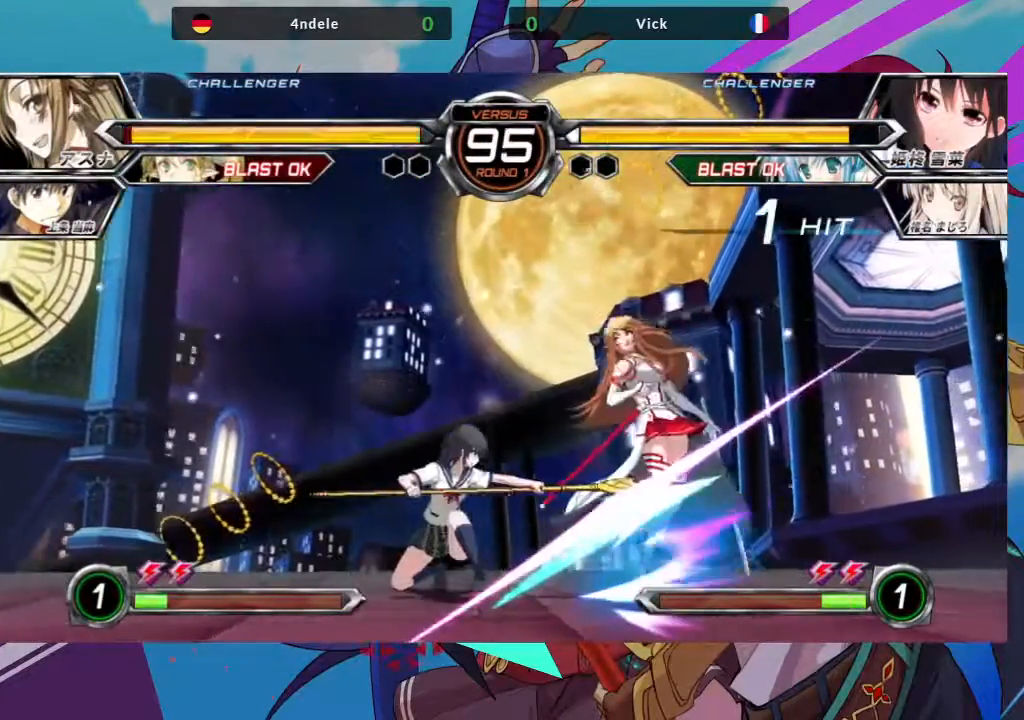
{"buttons": [], "left_stick": "left", "events": [[50, "TRIANGLE", "down"], [183, "TRIANGLE", "up"], [217, "left_stick", "center"], [317, "R1", "down"], [450, "R1", "up"], [500, "left_stick", "left"]]}
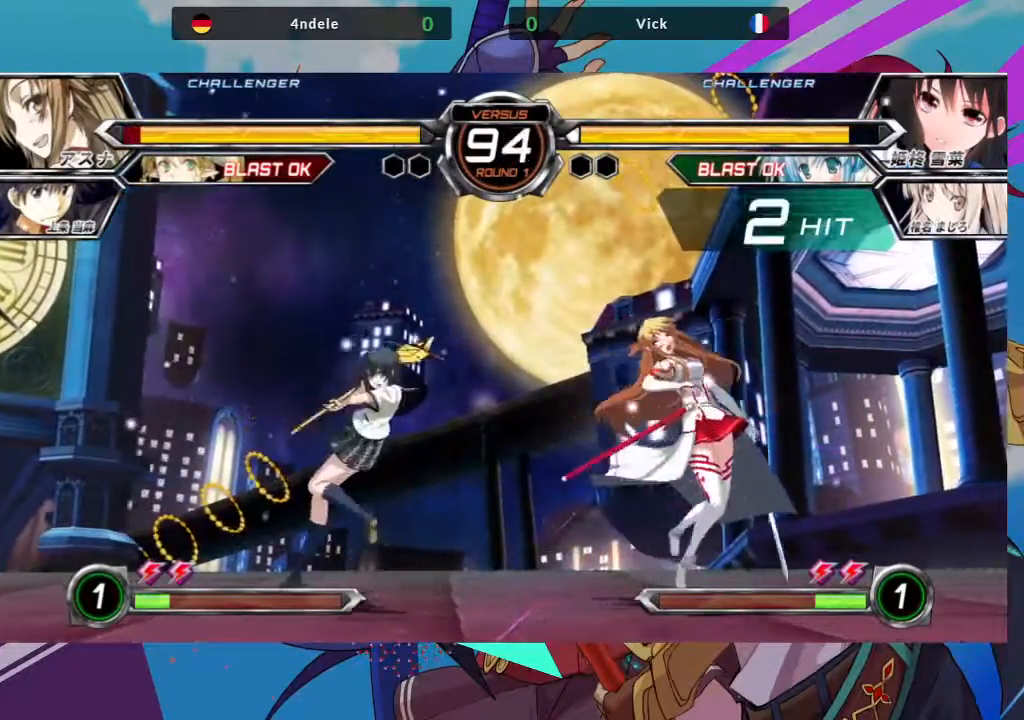
{"buttons": [], "left_stick": "center", "events": [[67, "left_stick", "down"], [150, "left_stick", "right"], [217, "R1", "down"], [250, "left_stick", "center"], [300, "R1", "up"]]}
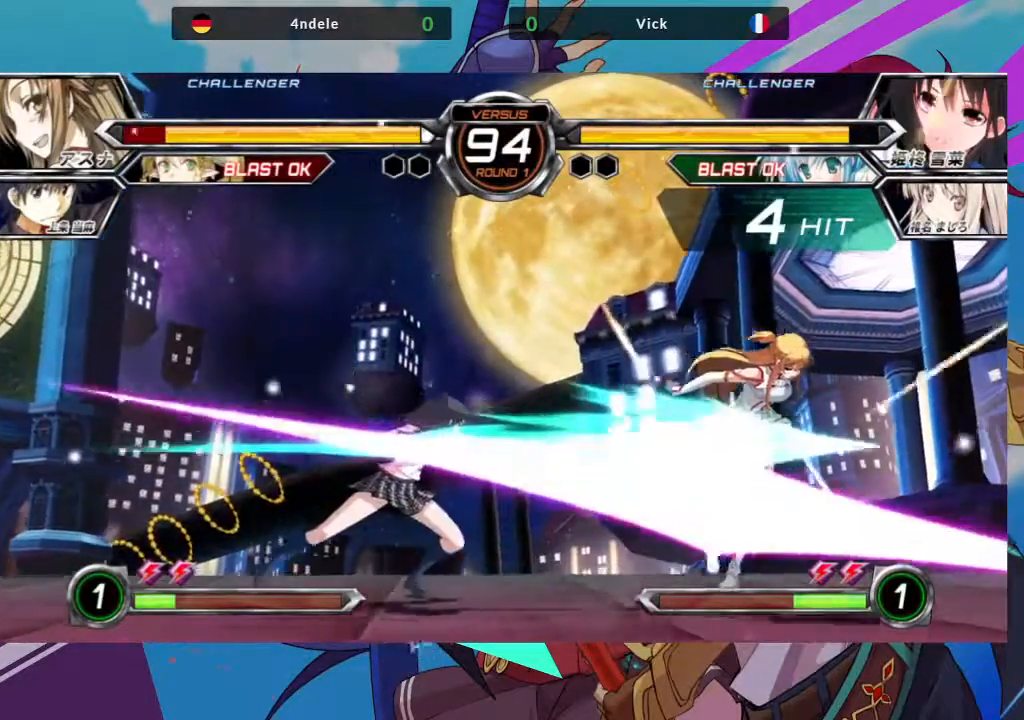
{"buttons": [], "left_stick": "center", "events": [[100, "R1", "down"], [183, "R1", "up"], [267, "R1", "down"], [367, "R1", "up"]]}
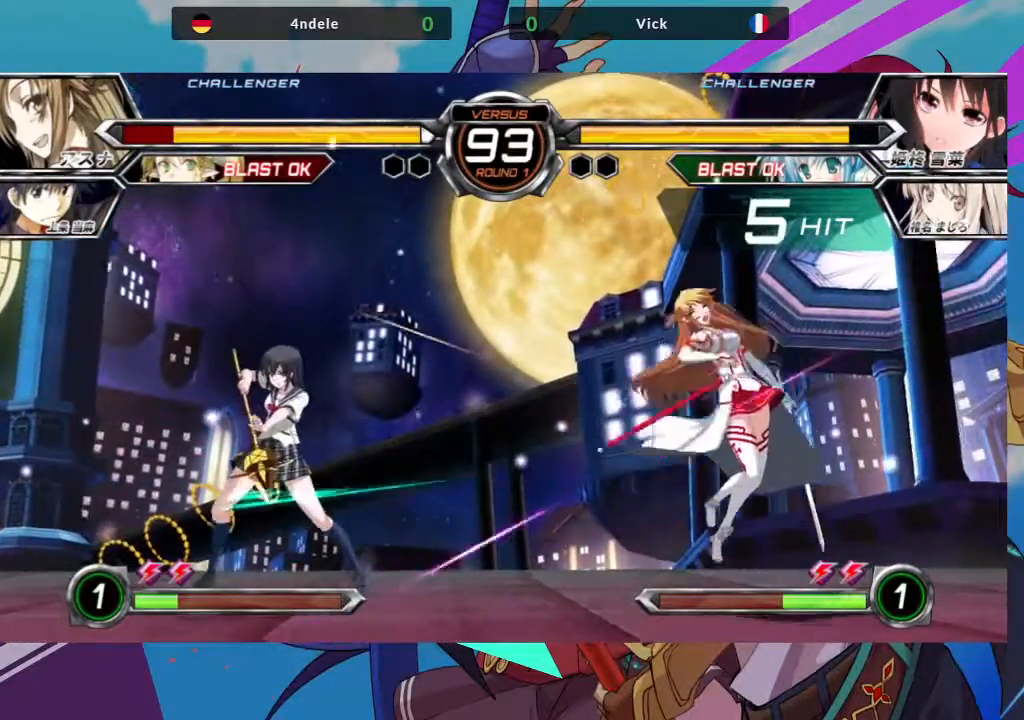
{"buttons": [], "left_stick": "right", "events": [[333, "left_stick", "right"], [417, "left_stick", "center"], [483, "left_stick", "right"]]}
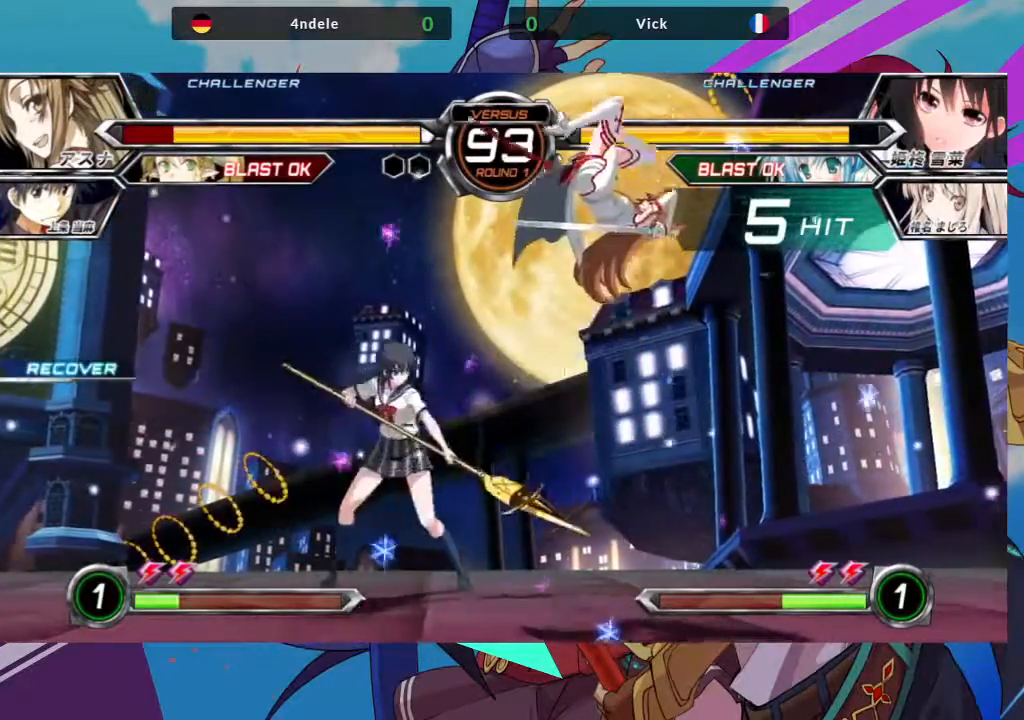
{"buttons": ["SQUARE"], "left_stick": "down-left", "events": [[300, "left_stick", "down"], [383, "SQUARE", "down"], [433, "left_stick", "down-left"]]}
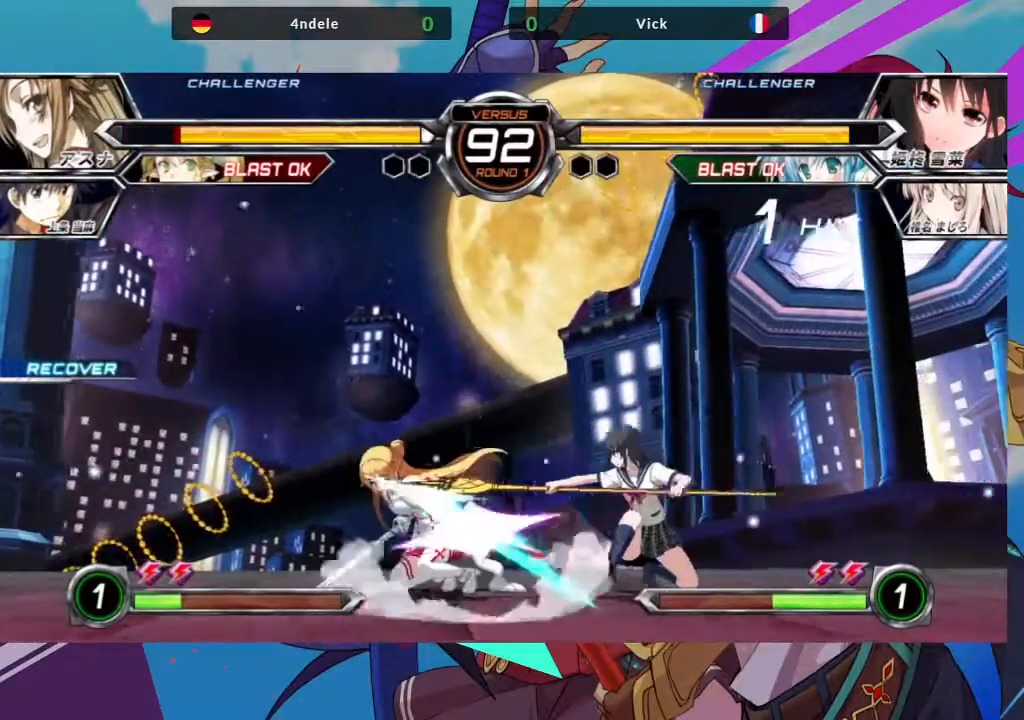
{"buttons": [], "left_stick": "center", "events": [[17, "SQUARE", "up"], [150, "SQUARE", "down"], [200, "left_stick", "center"], [217, "SQUARE", "up"], [317, "TRIANGLE", "down"], [450, "TRIANGLE", "up"]]}
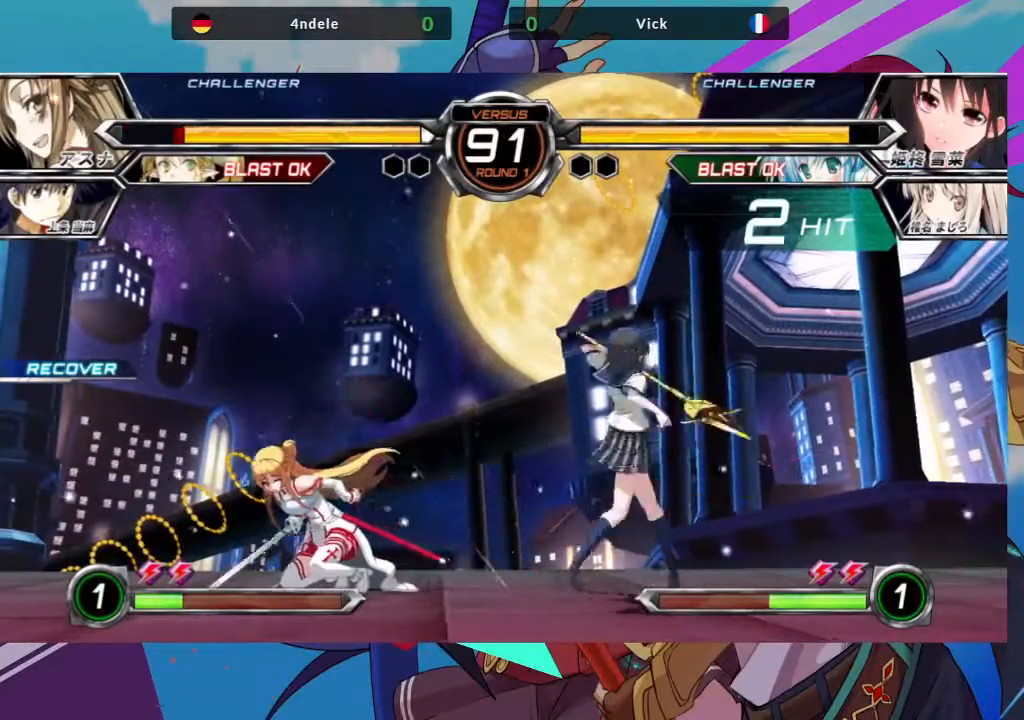
{"buttons": ["TRIANGLE"], "left_stick": "center", "events": [[50, "R1", "down"], [200, "R1", "up"], [283, "left_stick", "down-left"], [350, "left_stick", "down-right"], [450, "TRIANGLE", "down"], [500, "left_stick", "center"]]}